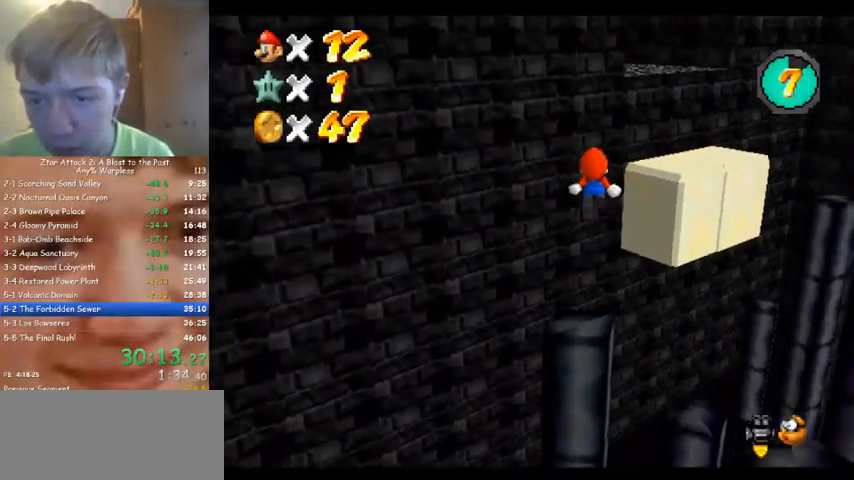
Gameplay with a controller (Nintendo layout); each line is a JSON object with the inputs held at the frame after it. "events" lists button and stick changes between this image and that frame as [ms after this image, input, new state], when the widget could be followed in between. Not read: A B L3 R3 Z.
{"buttons": [], "left_stick": "up-right", "events": []}
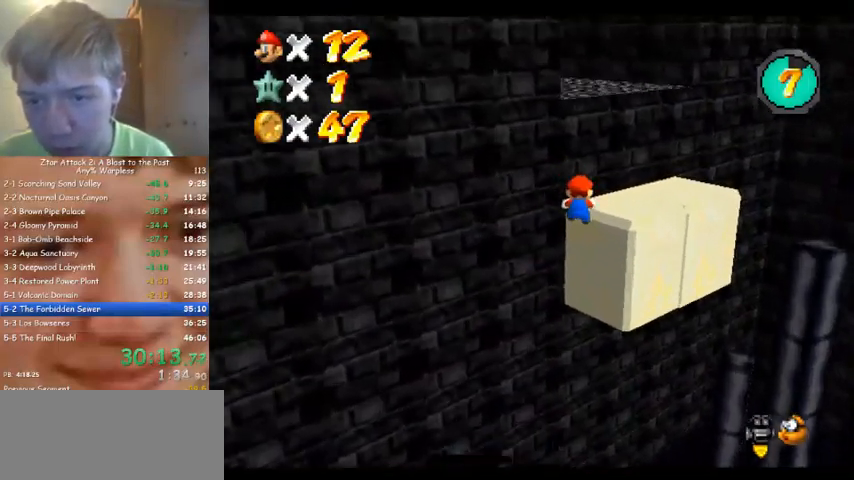
{"buttons": [], "left_stick": "up-right", "events": []}
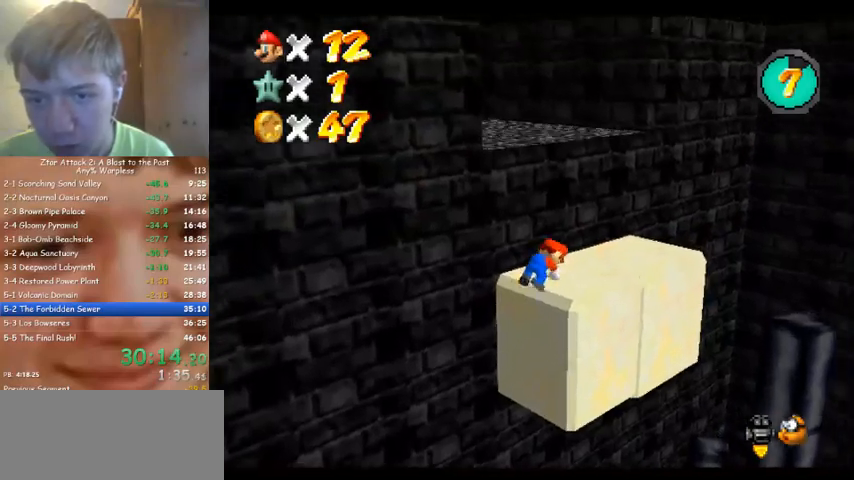
{"buttons": [], "left_stick": "right", "events": [[267, "C_RIGHT", "down"], [400, "C_RIGHT", "up"], [500, "left_stick", "right"]]}
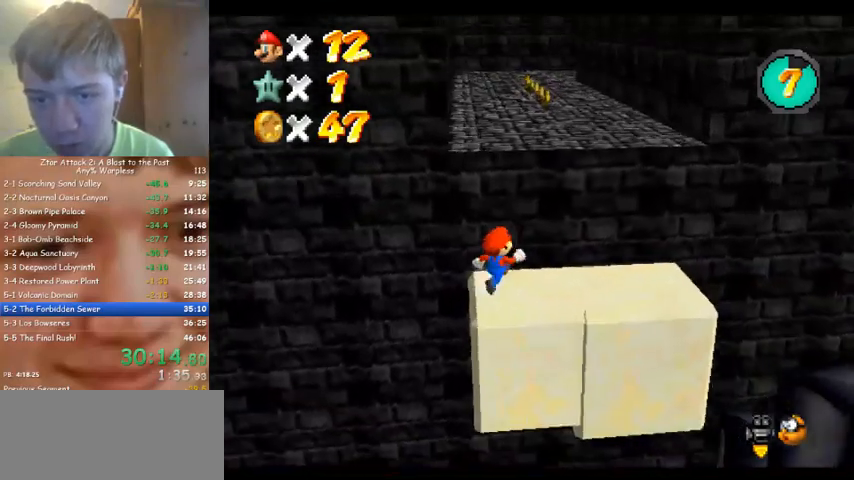
{"buttons": [], "left_stick": "up", "events": [[167, "left_stick", "down"], [233, "left_stick", "left"], [333, "left_stick", "up"]]}
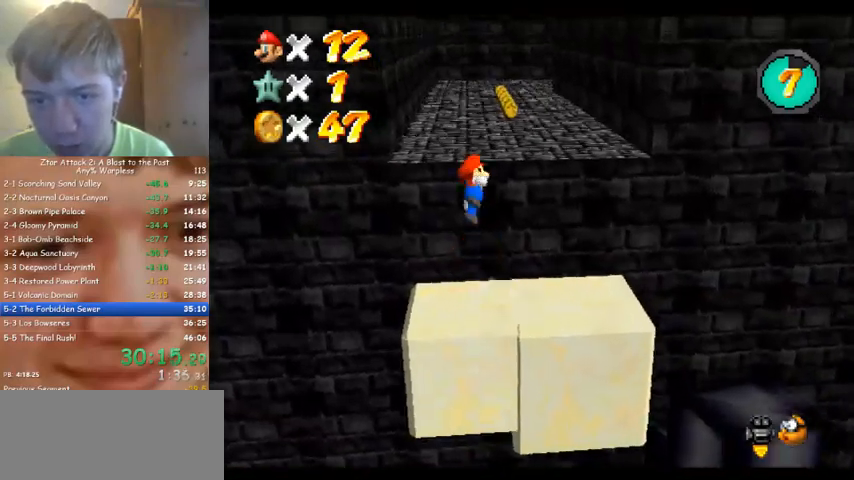
{"buttons": [], "left_stick": "up-right", "events": [[500, "left_stick", "up-right"]]}
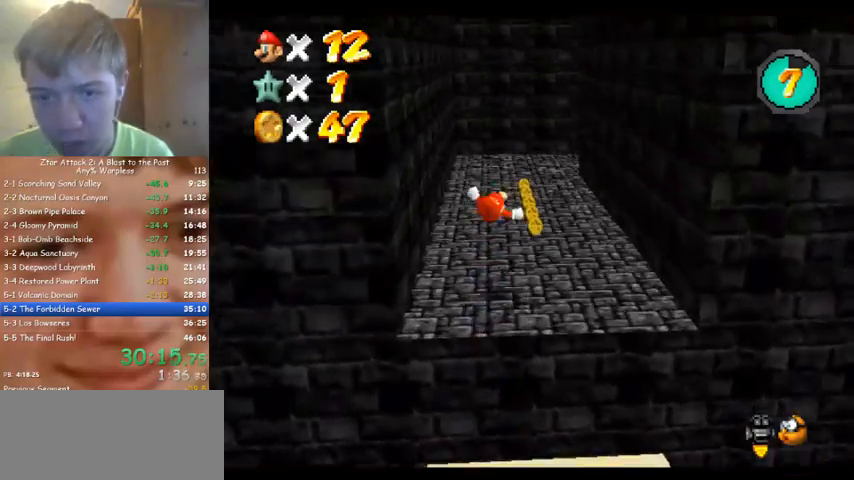
{"buttons": ["C_DOWN", "C_LEFT"], "left_stick": "up", "events": [[467, "C_DOWN", "down"], [467, "C_LEFT", "down"], [500, "left_stick", "up"]]}
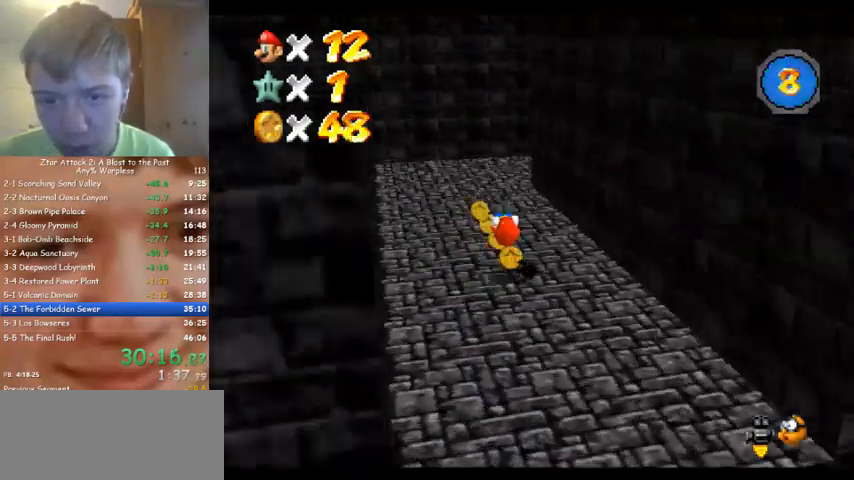
{"buttons": [], "left_stick": "up", "events": [[100, "C_DOWN", "up"], [100, "C_LEFT", "up"], [200, "left_stick", "up-left"], [433, "left_stick", "up"]]}
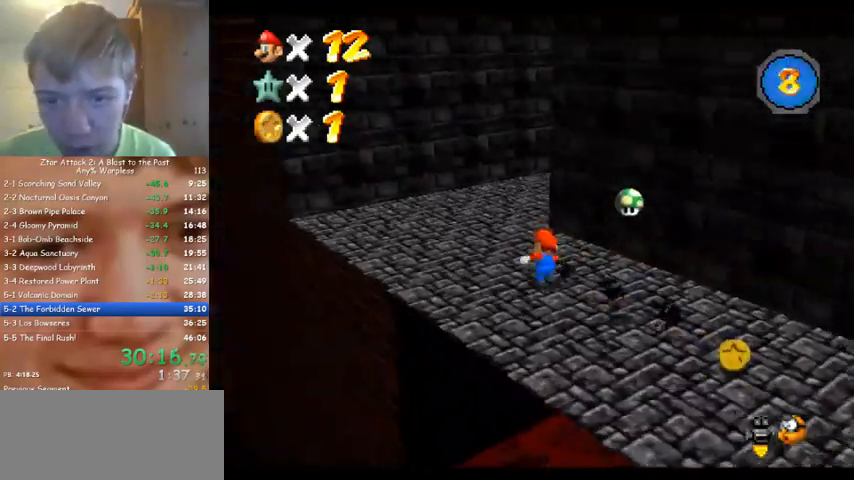
{"buttons": [], "left_stick": "up", "events": [[367, "left_stick", "left"], [500, "left_stick", "up"]]}
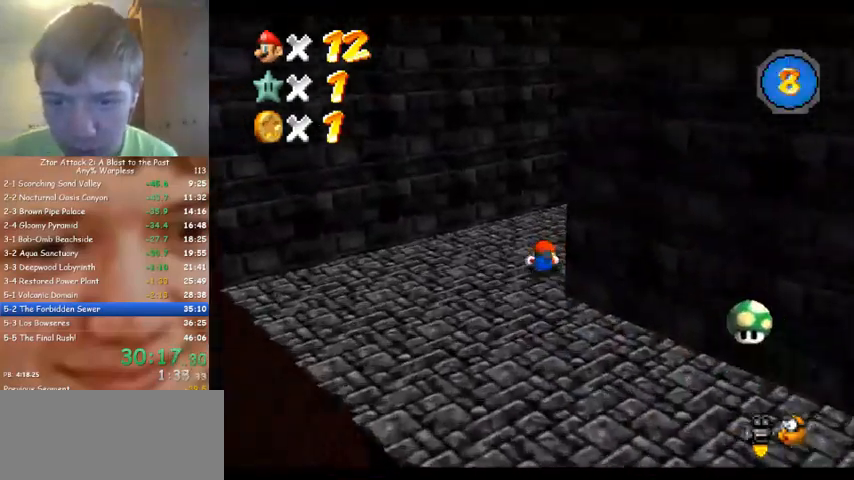
{"buttons": [], "left_stick": "up", "events": [[133, "left_stick", "right"], [200, "C_DOWN", "down"], [200, "C_LEFT", "down"], [300, "left_stick", "up"], [333, "C_DOWN", "up"], [333, "C_LEFT", "up"]]}
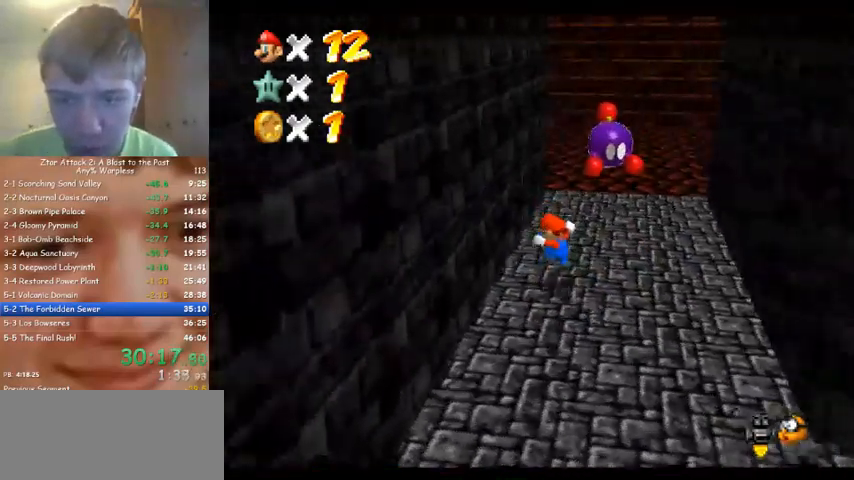
{"buttons": [], "left_stick": "up-left", "events": [[467, "left_stick", "up-left"]]}
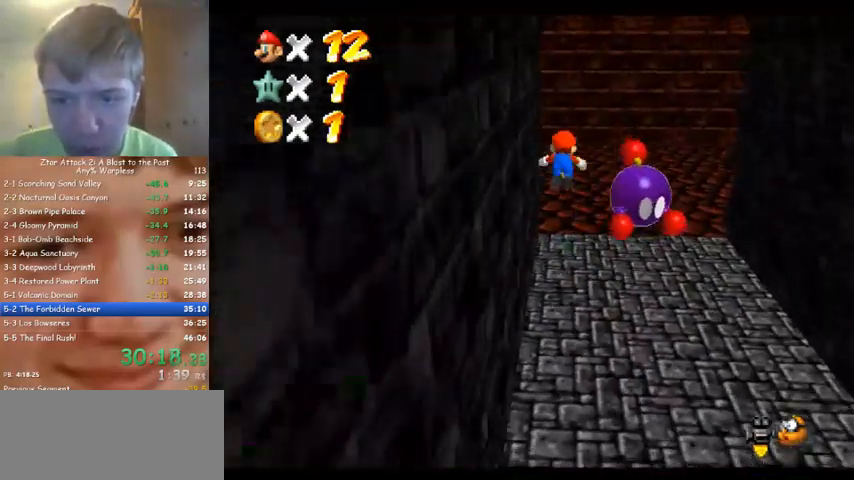
{"buttons": [], "left_stick": "up-right", "events": [[133, "left_stick", "up"], [200, "C_DOWN", "down"], [200, "C_RIGHT", "down"], [267, "C_DOWN", "up"], [300, "C_RIGHT", "up"], [367, "C_RIGHT", "down"], [367, "left_stick", "up-right"], [467, "C_RIGHT", "up"]]}
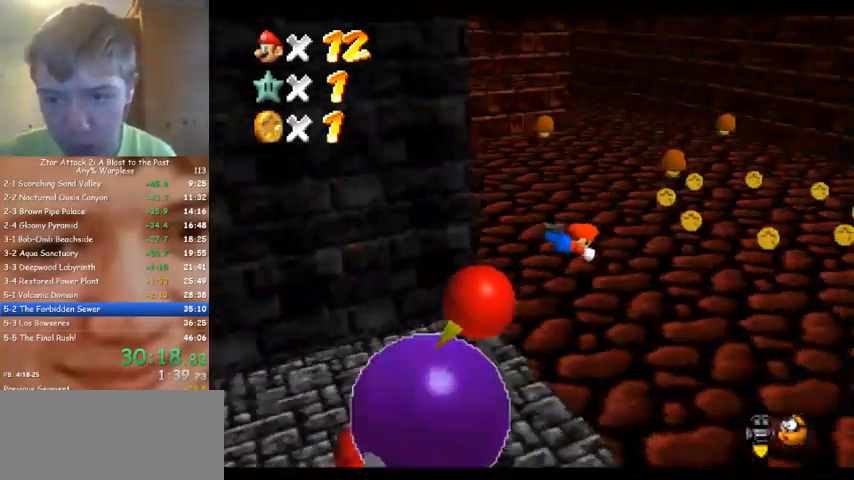
{"buttons": [], "left_stick": "right", "events": [[167, "left_stick", "center"], [300, "left_stick", "right"]]}
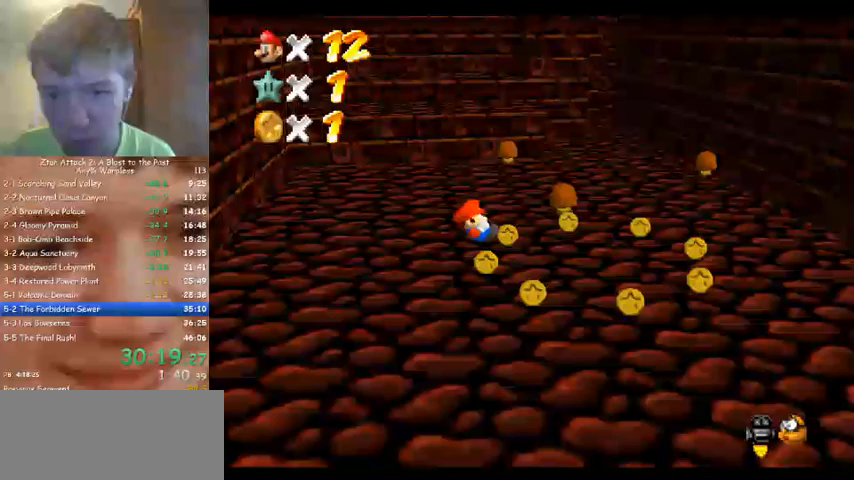
{"buttons": [], "left_stick": "up", "events": [[133, "left_stick", "up-right"], [267, "left_stick", "up"]]}
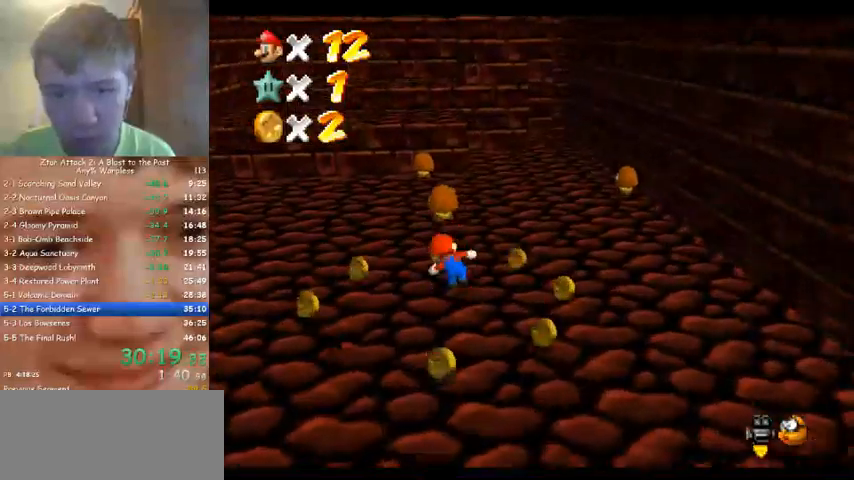
{"buttons": [], "left_stick": "left", "events": [[100, "left_stick", "up-left"], [367, "left_stick", "left"]]}
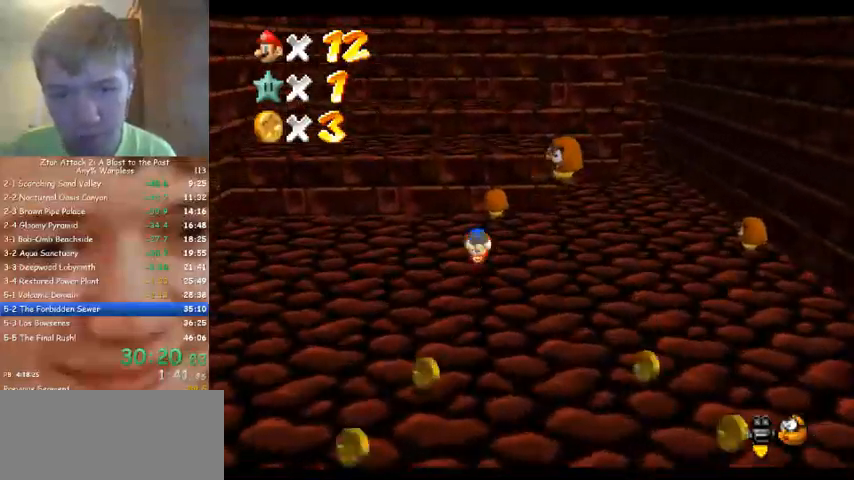
{"buttons": [], "left_stick": "up", "events": [[300, "left_stick", "up"]]}
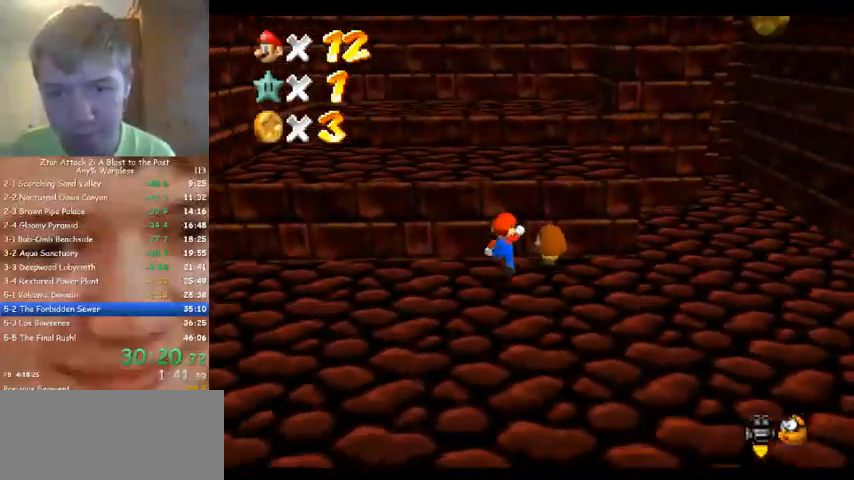
{"buttons": [], "left_stick": "up", "events": [[100, "left_stick", "center"], [267, "left_stick", "up"], [300, "C_DOWN", "down"], [300, "C_LEFT", "down"], [433, "C_DOWN", "up"], [433, "C_LEFT", "up"]]}
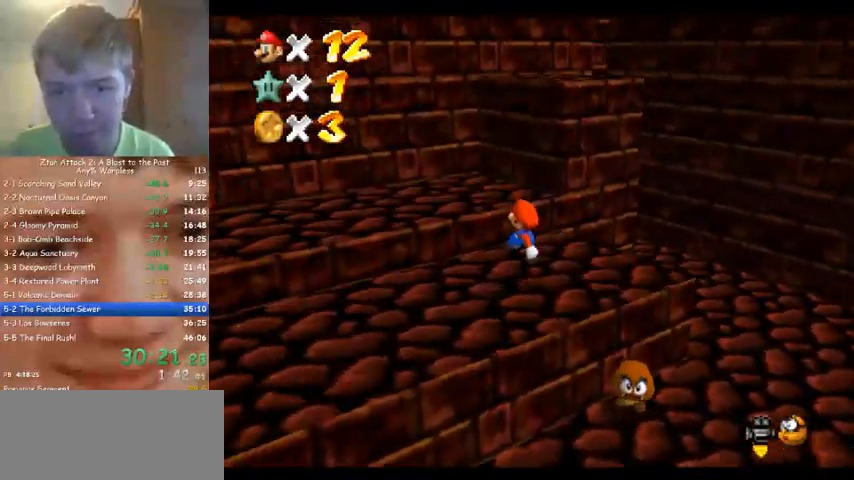
{"buttons": [], "left_stick": "up-right", "events": [[333, "left_stick", "right"], [400, "left_stick", "up-right"]]}
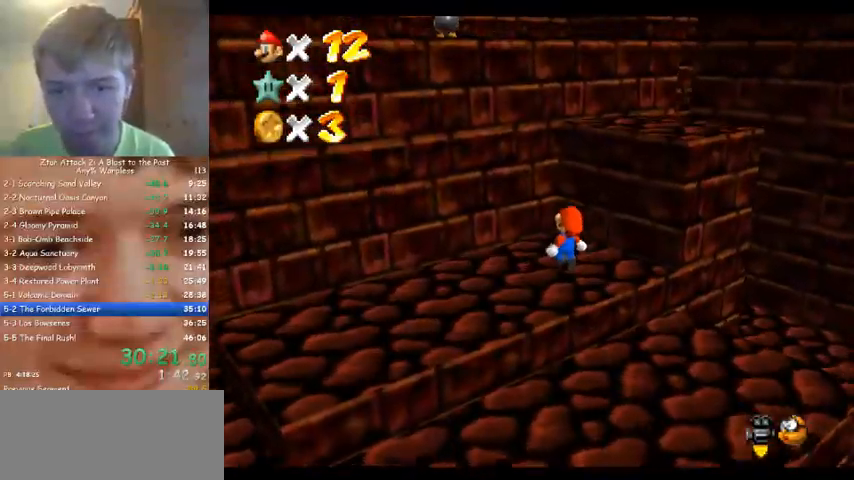
{"buttons": [], "left_stick": "up-left", "events": [[33, "left_stick", "up"], [200, "left_stick", "right"], [500, "left_stick", "up-left"]]}
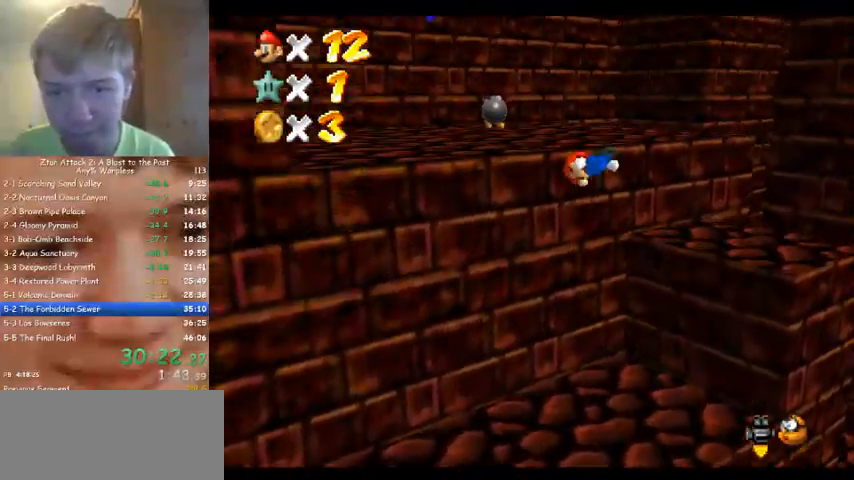
{"buttons": [], "left_stick": "up", "events": [[33, "C_DOWN", "down"], [67, "C_LEFT", "down"], [133, "C_DOWN", "up"], [167, "C_DOWN", "down"], [200, "C_DOWN", "up"], [200, "C_LEFT", "up"], [433, "left_stick", "up"]]}
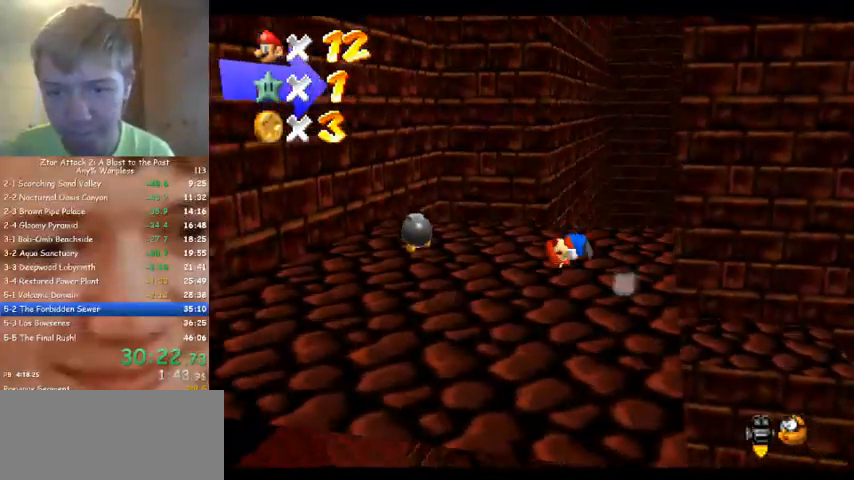
{"buttons": ["C_LEFT"], "left_stick": "left", "events": [[133, "left_stick", "left"], [167, "C_DOWN", "down"], [200, "C_LEFT", "down"], [233, "left_stick", "down-left"], [300, "C_DOWN", "up"], [300, "C_LEFT", "up"], [333, "left_stick", "left"], [433, "C_LEFT", "down"]]}
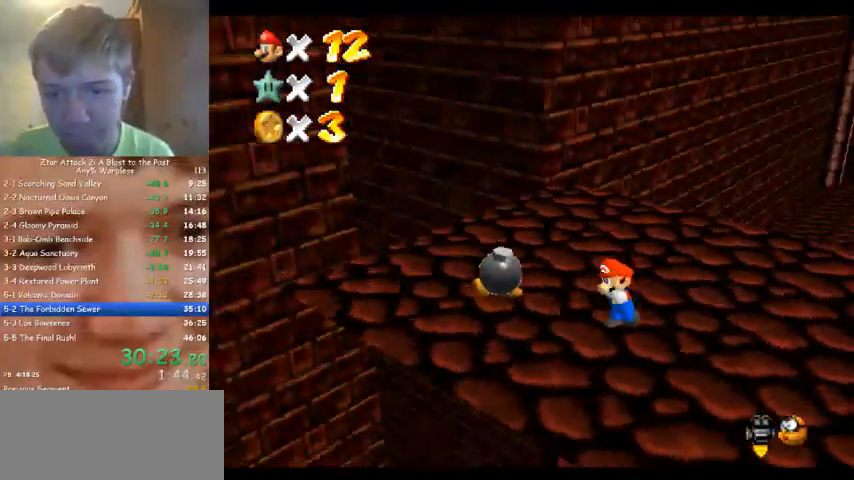
{"buttons": ["C_RIGHT"], "left_stick": "center", "events": [[33, "C_DOWN", "down"], [67, "C_DOWN", "up"], [67, "C_LEFT", "up"], [200, "left_stick", "down-left"], [400, "C_RIGHT", "down"], [400, "left_stick", "center"], [433, "C_DOWN", "down"], [500, "C_DOWN", "up"]]}
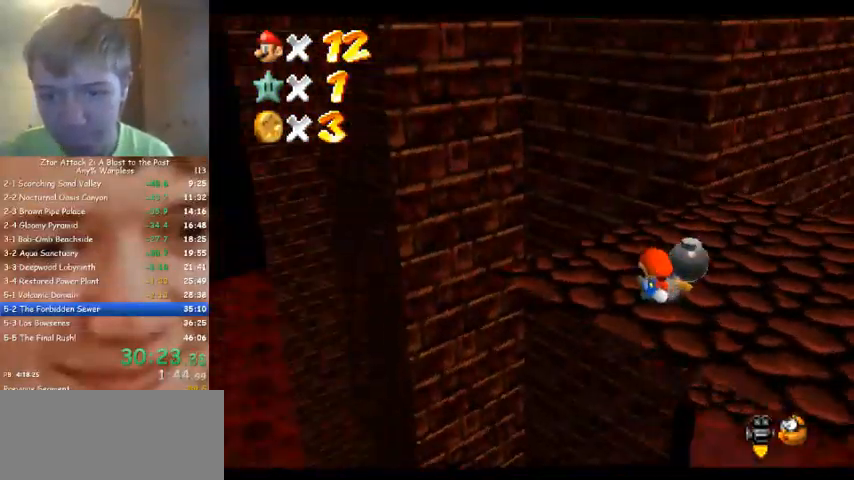
{"buttons": [], "left_stick": "up", "events": [[33, "C_RIGHT", "up"], [133, "left_stick", "up-left"], [467, "left_stick", "up"]]}
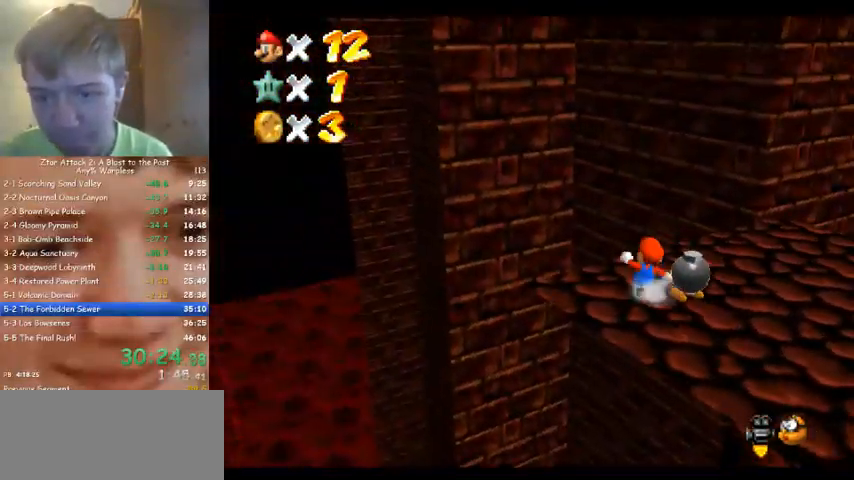
{"buttons": [], "left_stick": "up-right", "events": [[400, "left_stick", "up-right"]]}
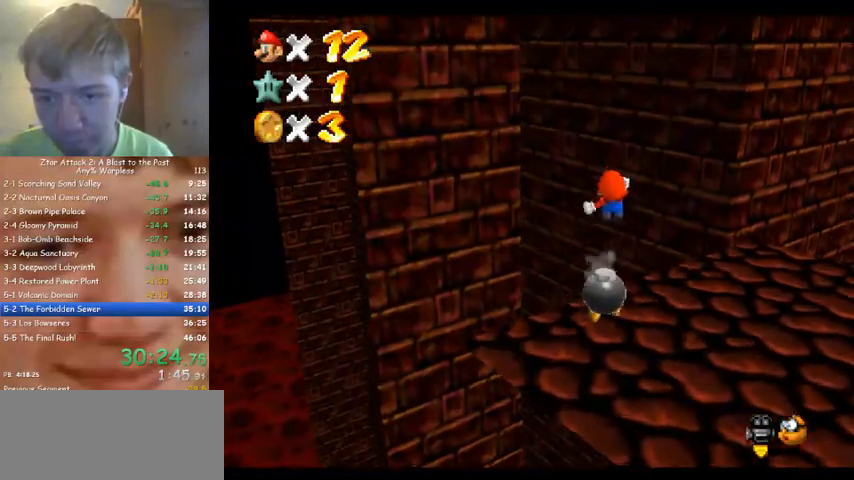
{"buttons": [], "left_stick": "right", "events": [[233, "C_RIGHT", "down"], [367, "C_RIGHT", "up"], [433, "left_stick", "right"]]}
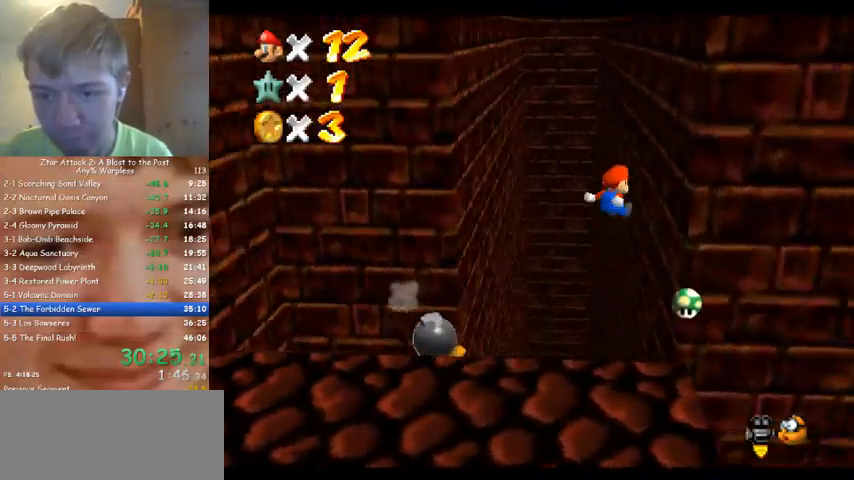
{"buttons": [], "left_stick": "up-left", "events": [[233, "left_stick", "left"], [333, "left_stick", "up-left"]]}
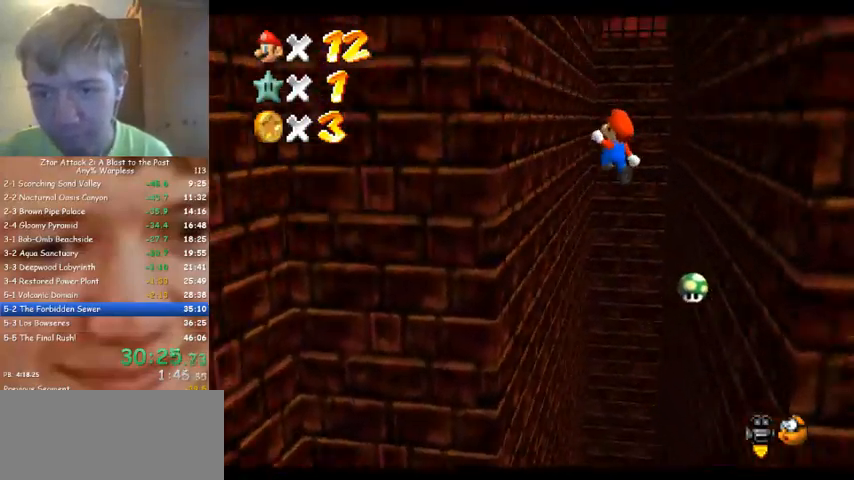
{"buttons": [], "left_stick": "right", "events": [[433, "left_stick", "right"]]}
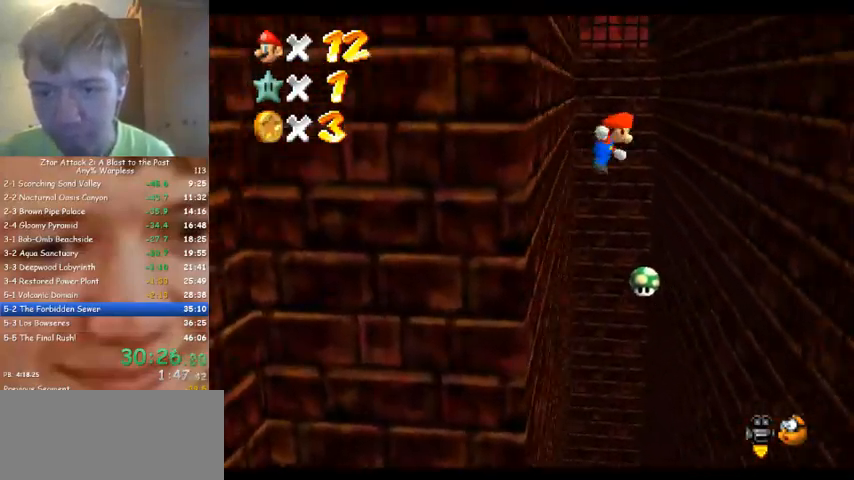
{"buttons": [], "left_stick": "right", "events": []}
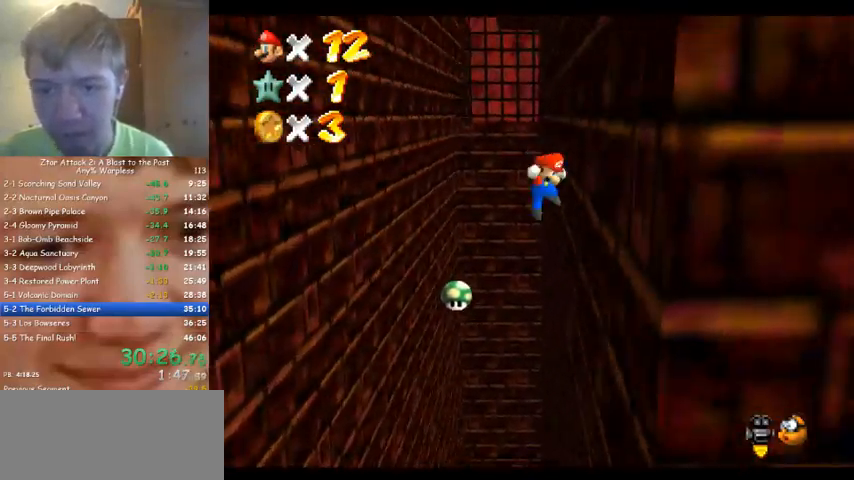
{"buttons": [], "left_stick": "up-left", "events": [[100, "left_stick", "up-left"]]}
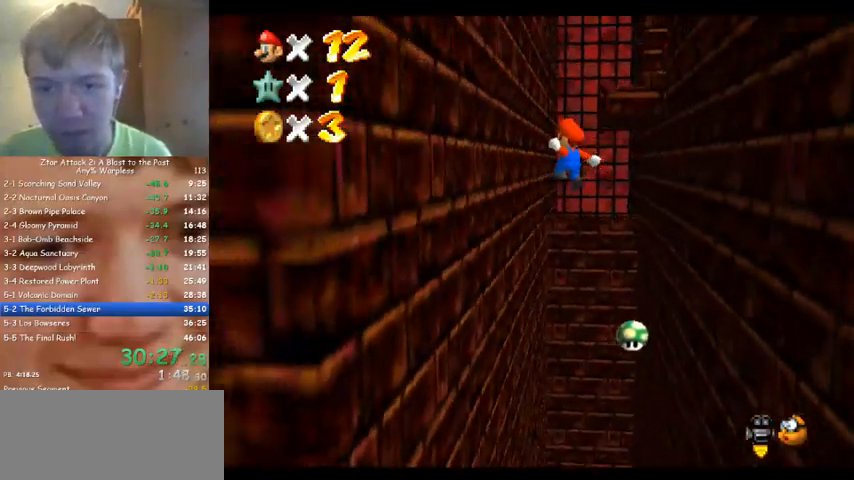
{"buttons": [], "left_stick": "up-right", "events": [[300, "left_stick", "up-right"]]}
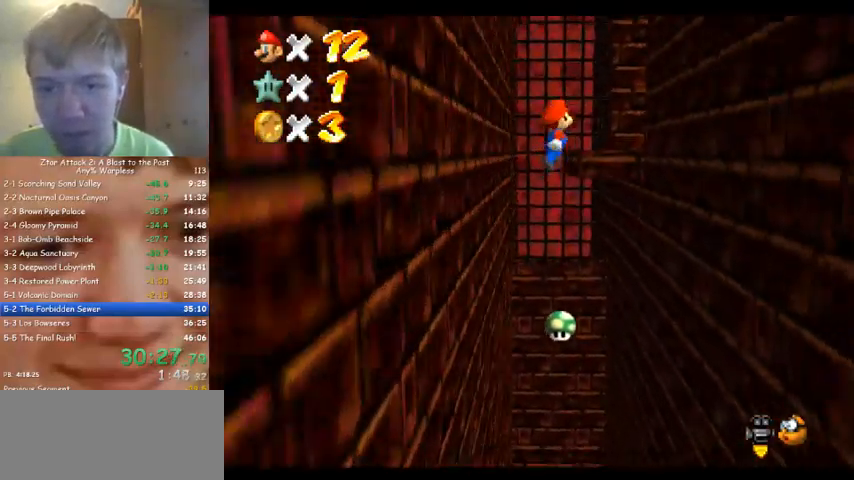
{"buttons": [], "left_stick": "up-right", "events": []}